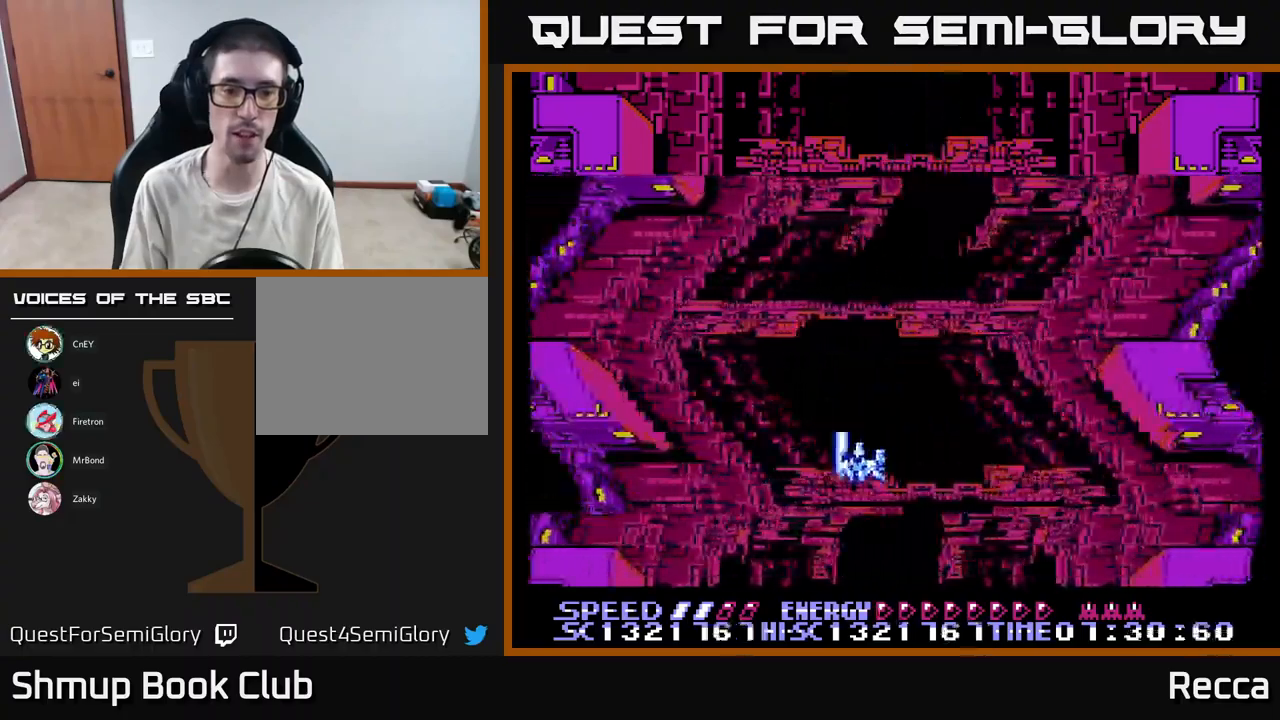
Gameplay with a controller (Xbox layout); each line is a JSON object with the inputs held at the frame after it. "events" lists button and stick changes between this image and that frame as [ms after this image, input, new state], when the widget could be followed in between. Not read: left_stick right_stick.
{"buttons": ["A", "X"], "events": [[33, "A", "down"], [33, "DPAD_DOWN", "up"]]}
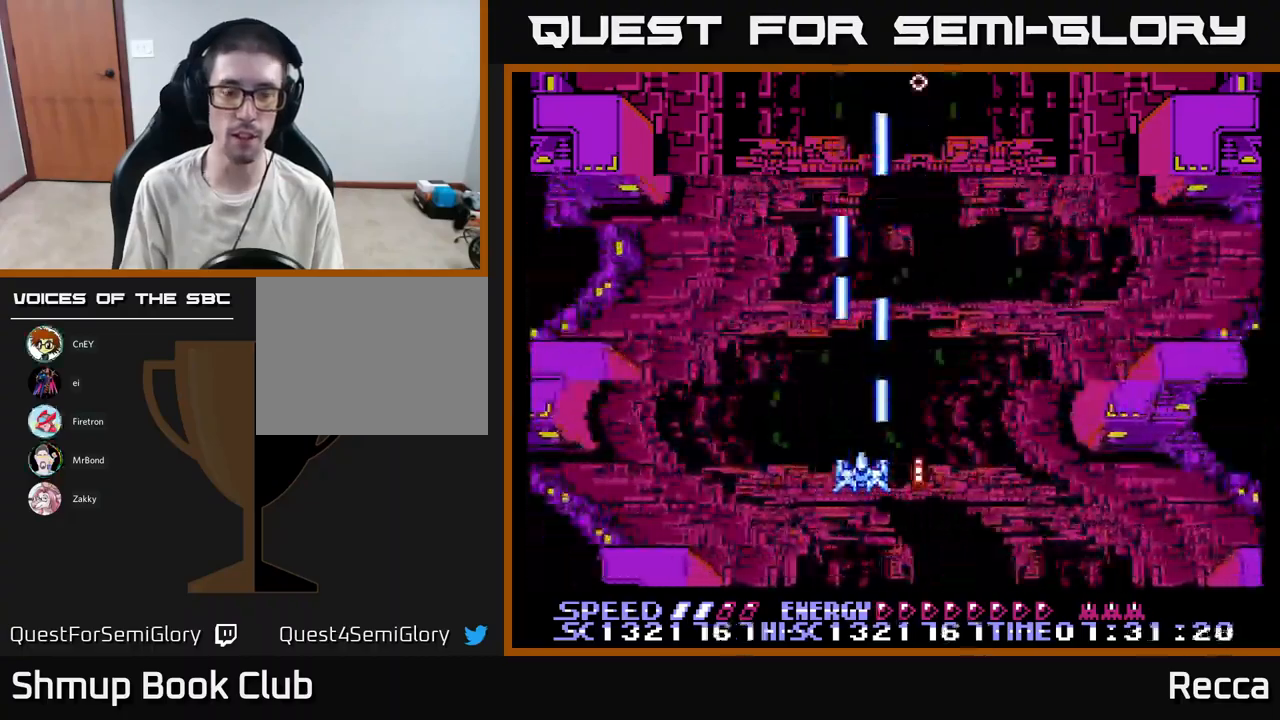
{"buttons": [], "events": [[50, "A", "up"], [67, "X", "up"]]}
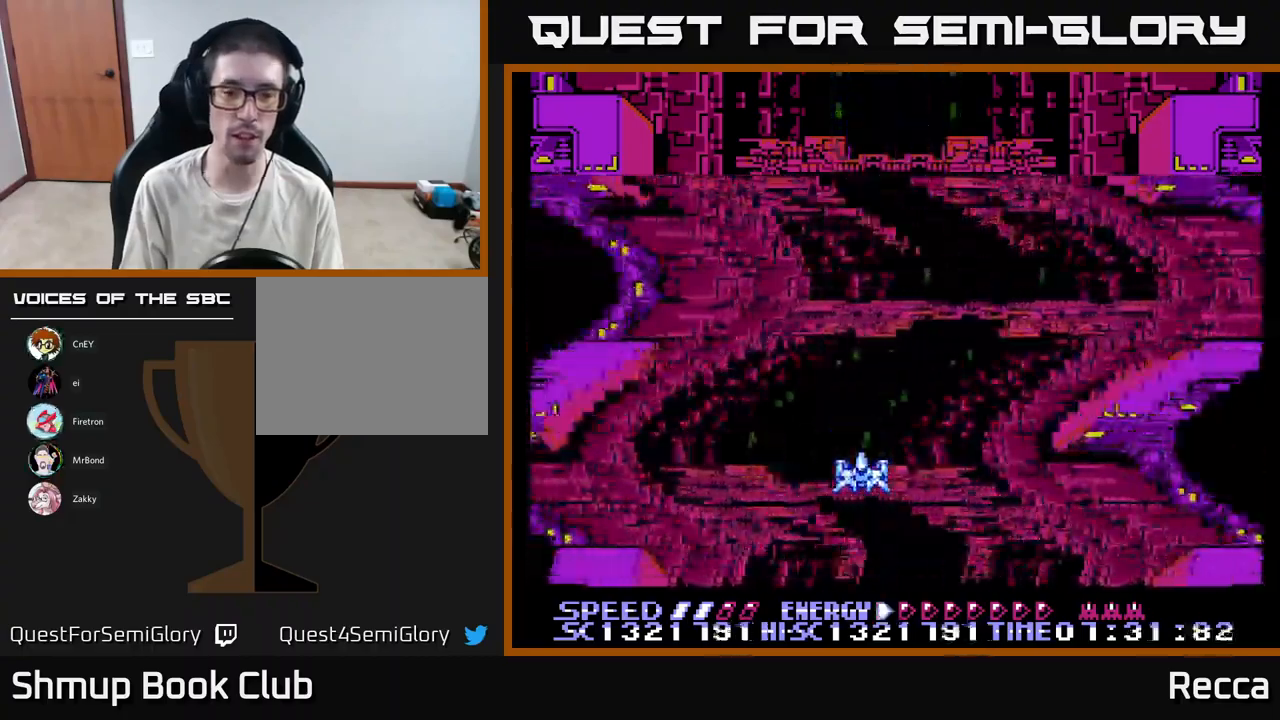
{"buttons": [], "events": []}
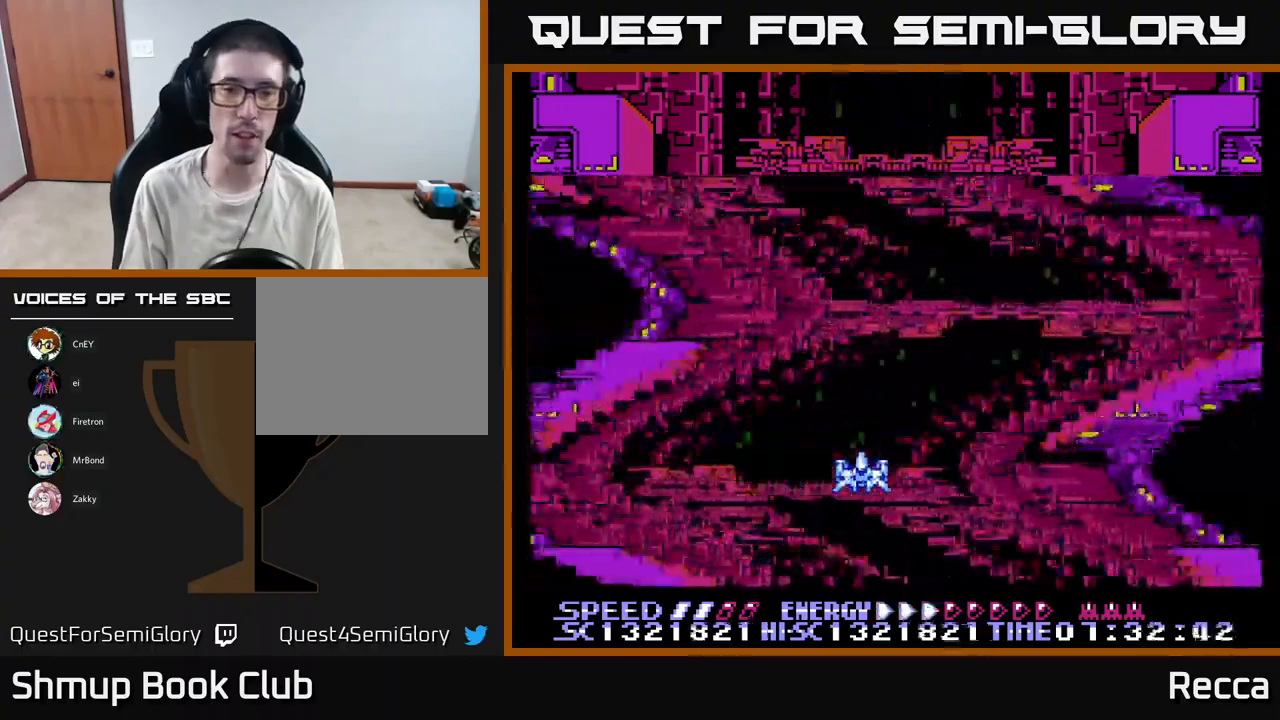
{"buttons": [], "events": []}
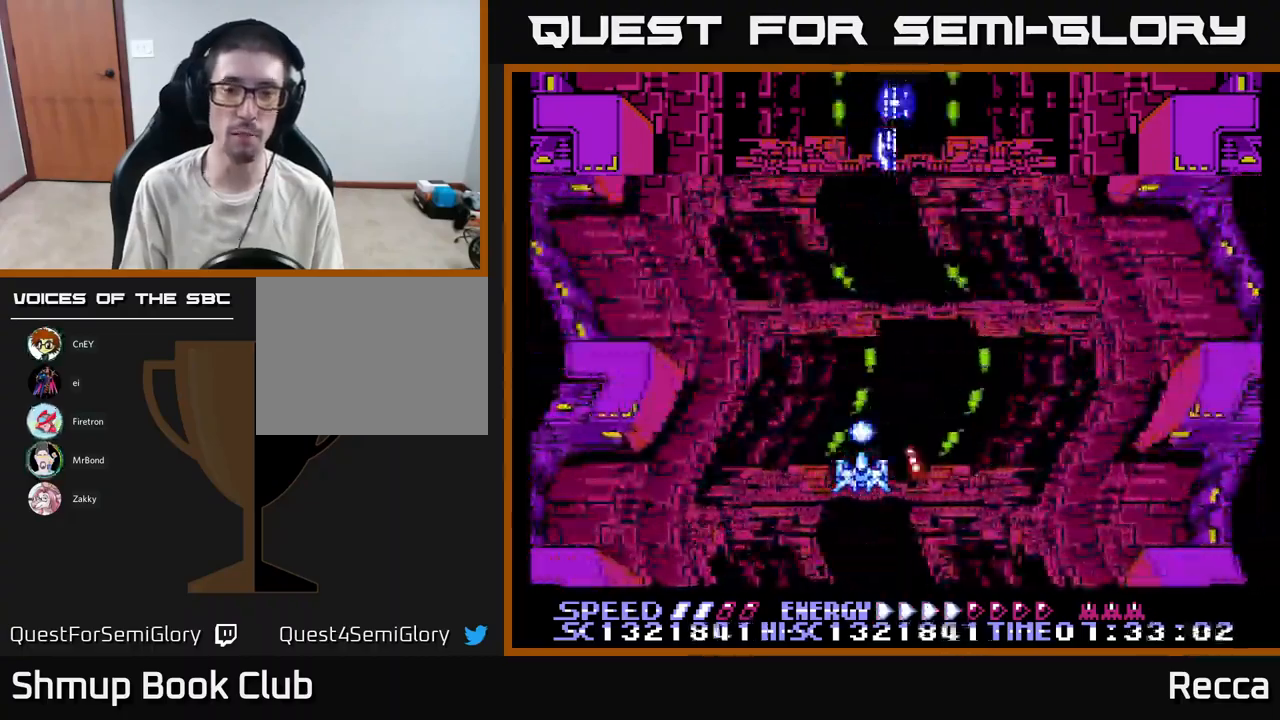
{"buttons": [], "events": [[167, "DPAD_DOWN", "down"], [250, "DPAD_DOWN", "up"]]}
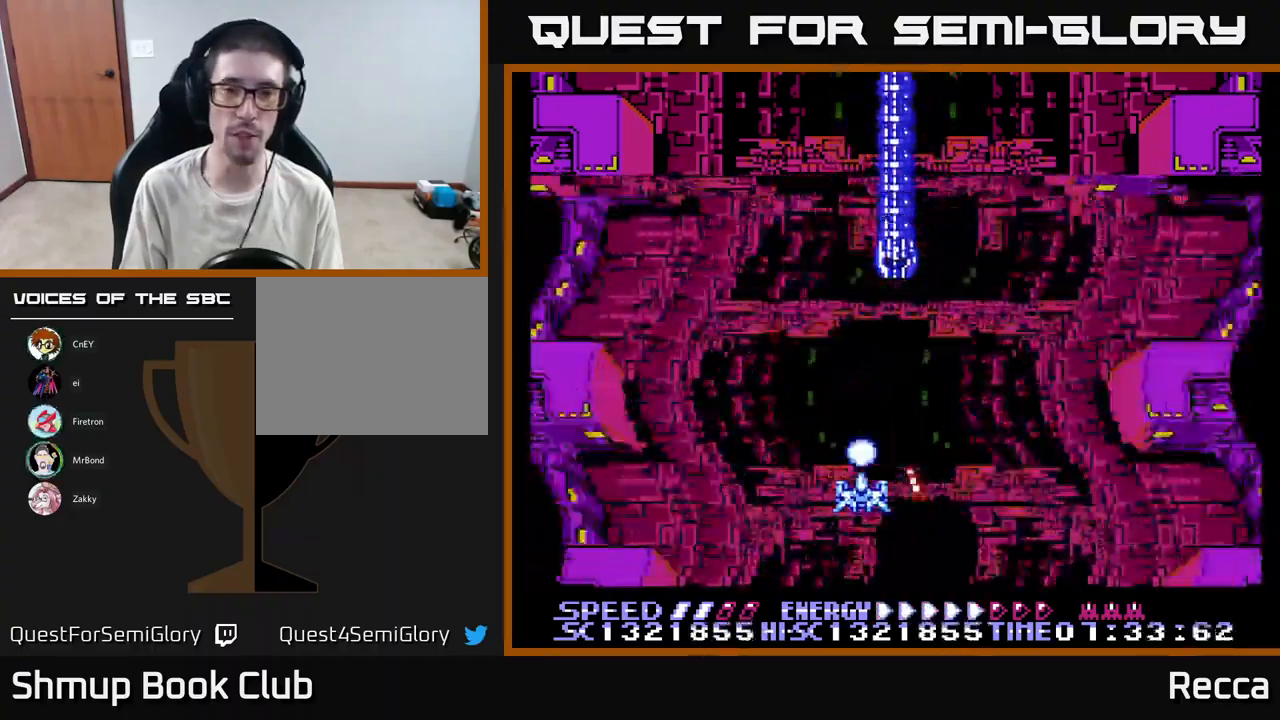
{"buttons": [], "events": [[50, "DPAD_DOWN", "down"], [150, "DPAD_DOWN", "up"]]}
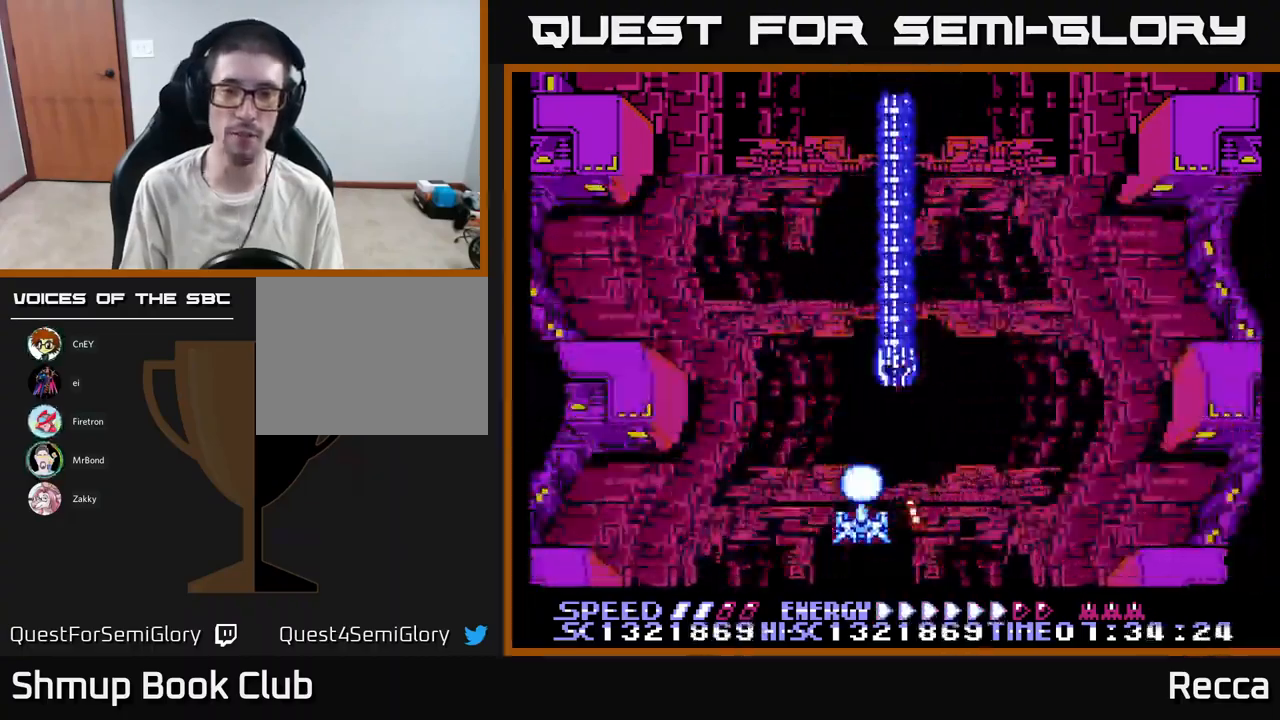
{"buttons": ["DPAD_DOWN"], "events": [[100, "DPAD_LEFT", "down"], [183, "DPAD_LEFT", "up"], [350, "DPAD_DOWN", "down"]]}
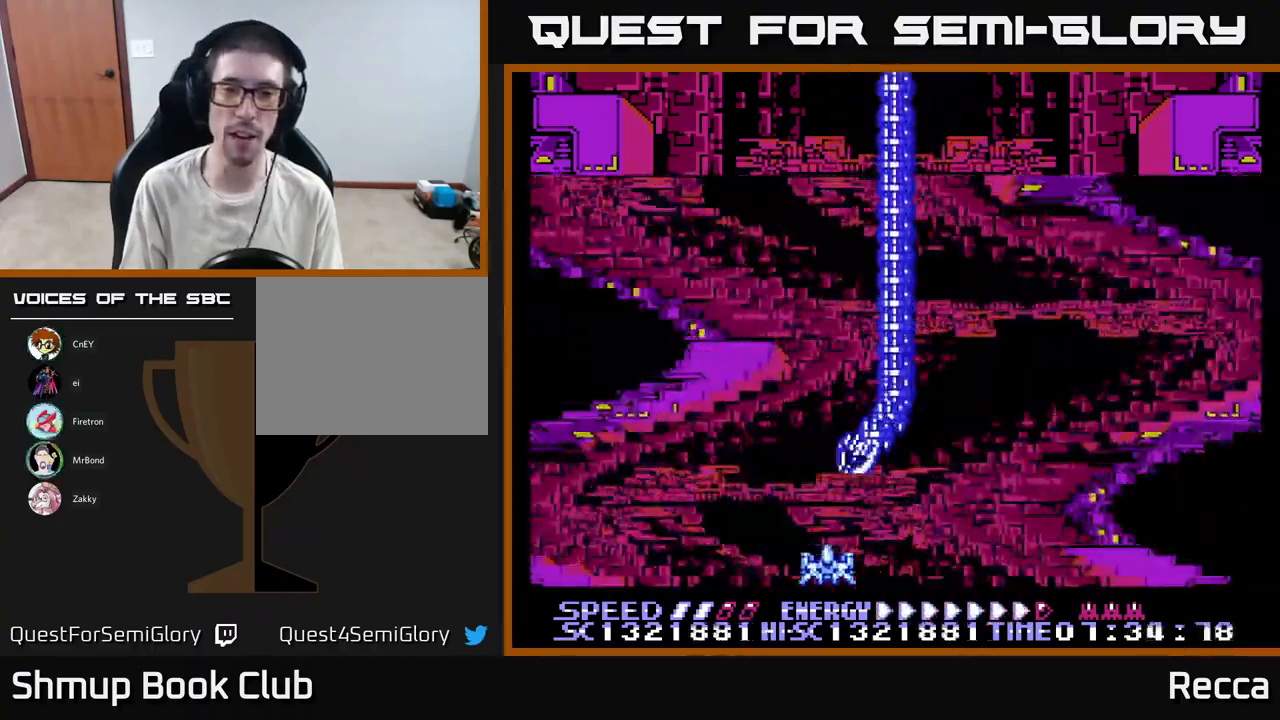
{"buttons": ["X", "DPAD_RIGHT"], "events": [[117, "DPAD_DOWN", "up"], [250, "X", "down"], [267, "DPAD_RIGHT", "down"]]}
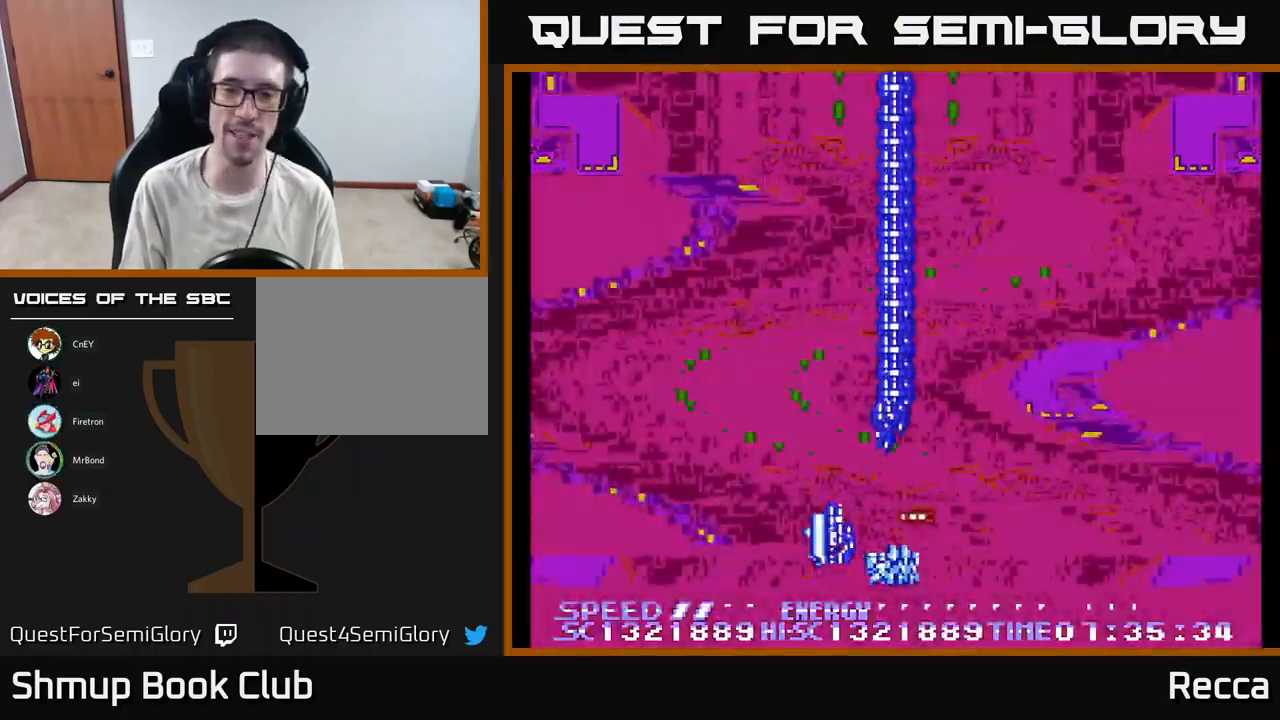
{"buttons": ["X", "DPAD_UP"], "events": [[384, "DPAD_RIGHT", "up"], [384, "DPAD_UP", "down"]]}
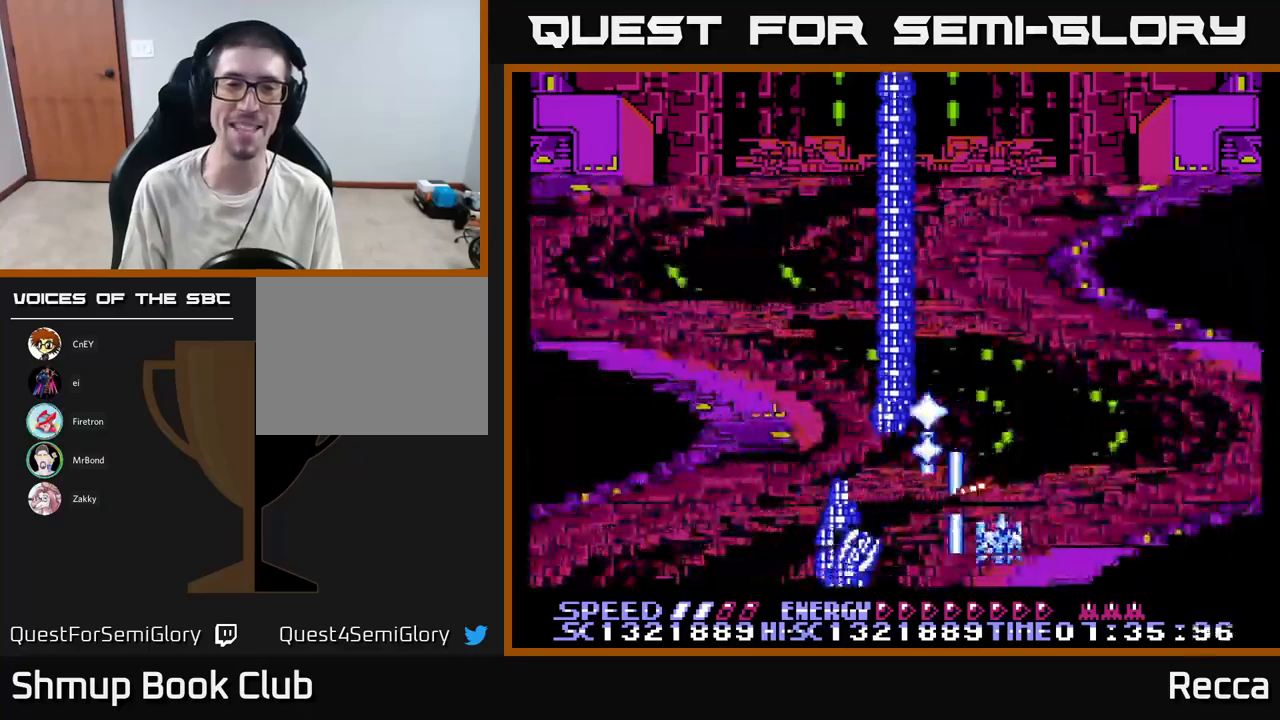
{"buttons": ["DPAD_UP"], "events": [[84, "X", "up"], [117, "DPAD_RIGHT", "down"], [417, "DPAD_RIGHT", "up"]]}
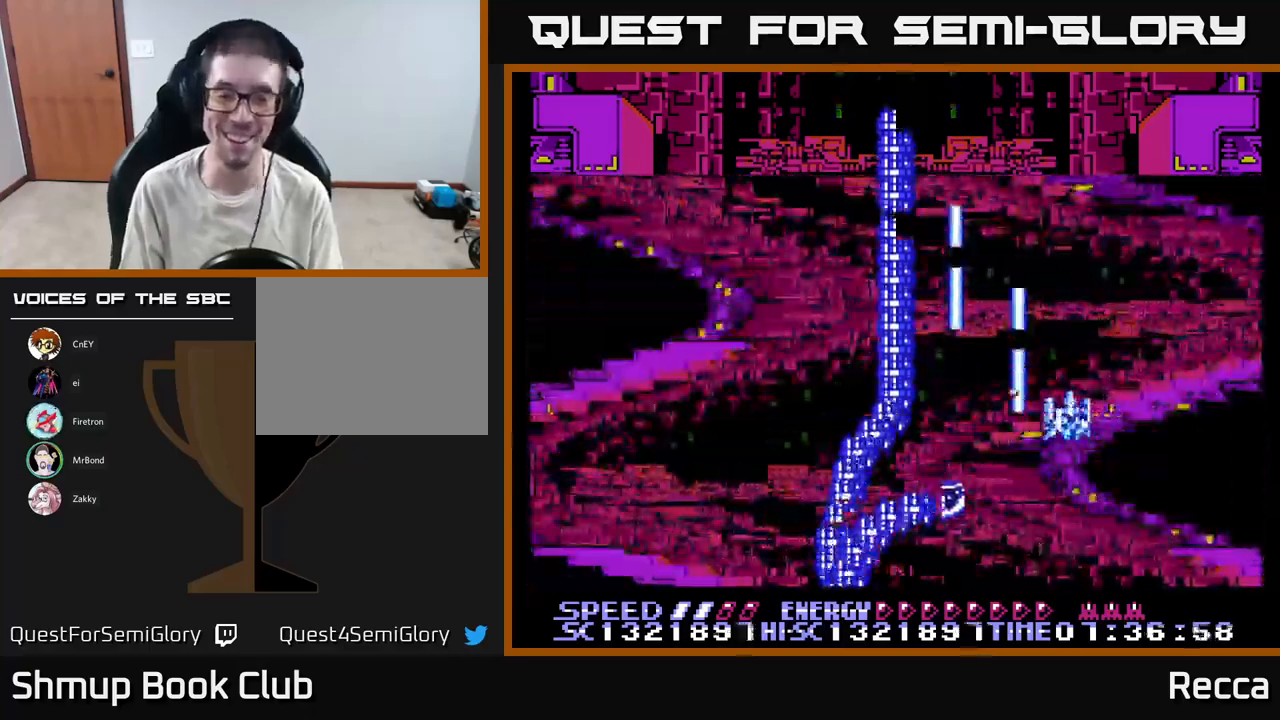
{"buttons": ["DPAD_UP"], "events": []}
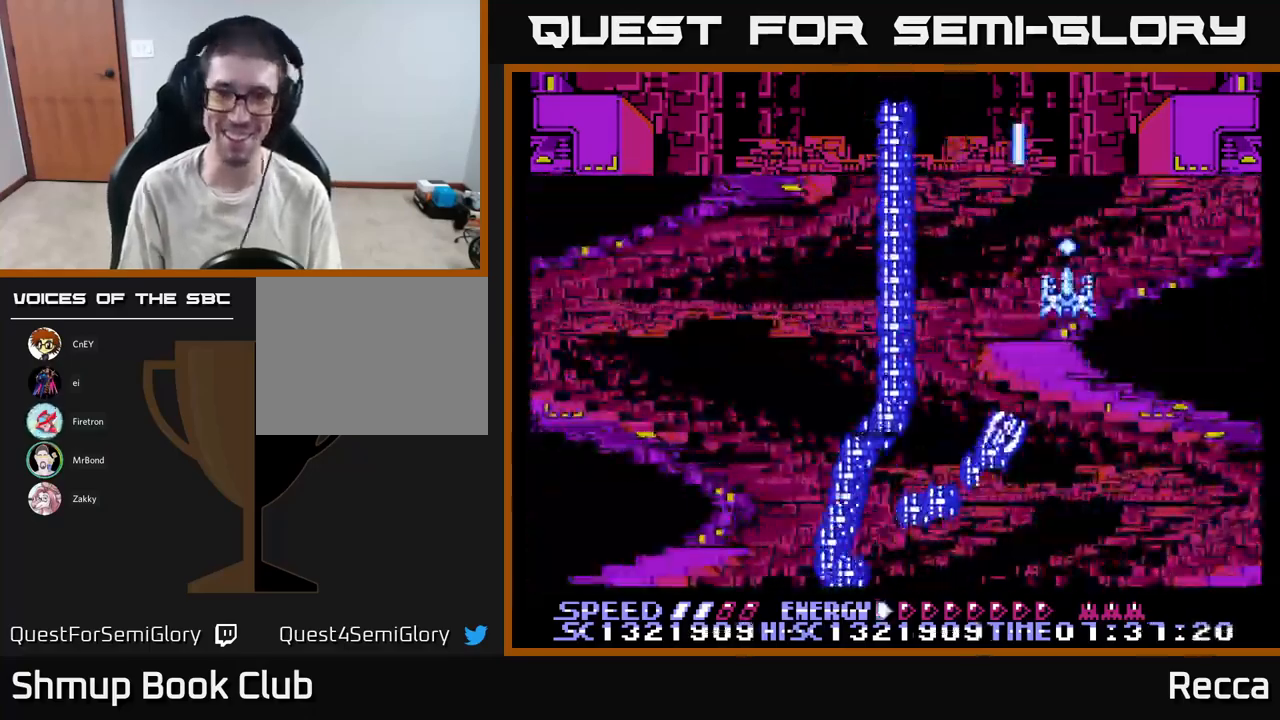
{"buttons": ["DPAD_UP"], "events": [[67, "DPAD_RIGHT", "down"], [117, "DPAD_RIGHT", "up"], [334, "DPAD_LEFT", "down"], [384, "DPAD_LEFT", "up"], [400, "DPAD_UP", "up"], [434, "DPAD_RIGHT", "down"], [450, "DPAD_UP", "down"], [467, "DPAD_RIGHT", "up"]]}
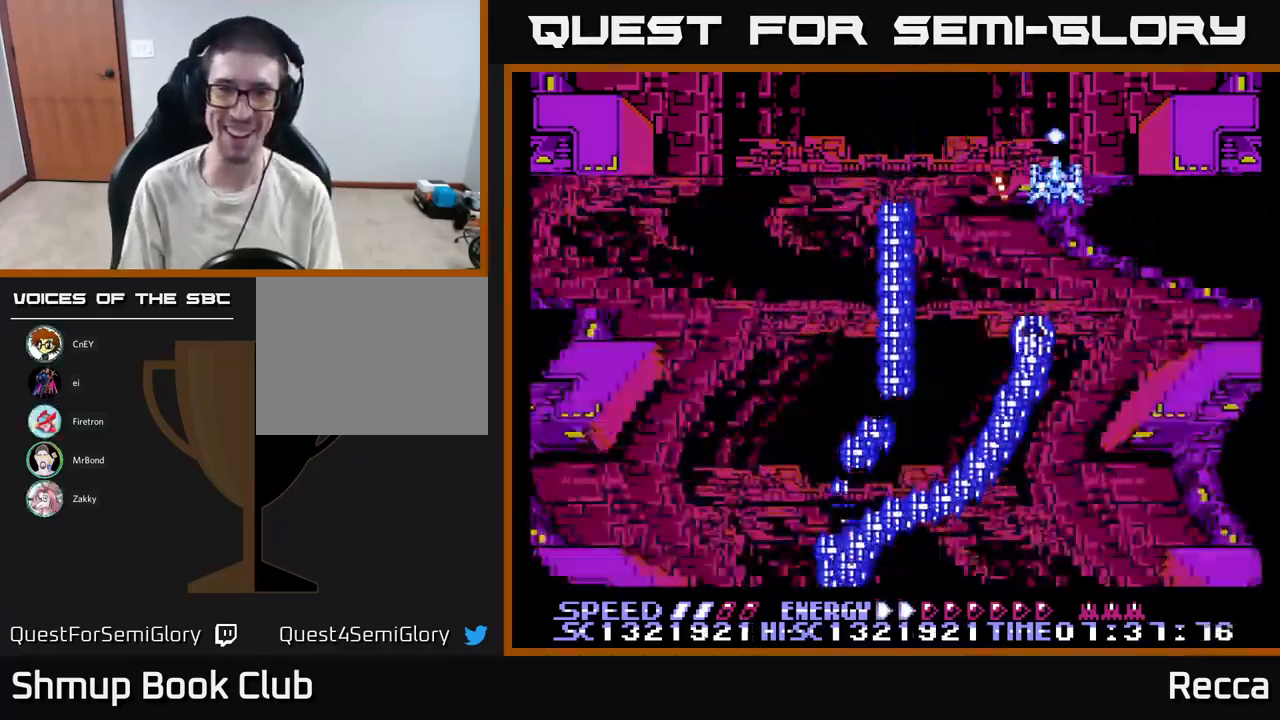
{"buttons": ["DPAD_LEFT"], "events": [[34, "DPAD_LEFT", "down"], [267, "DPAD_UP", "up"]]}
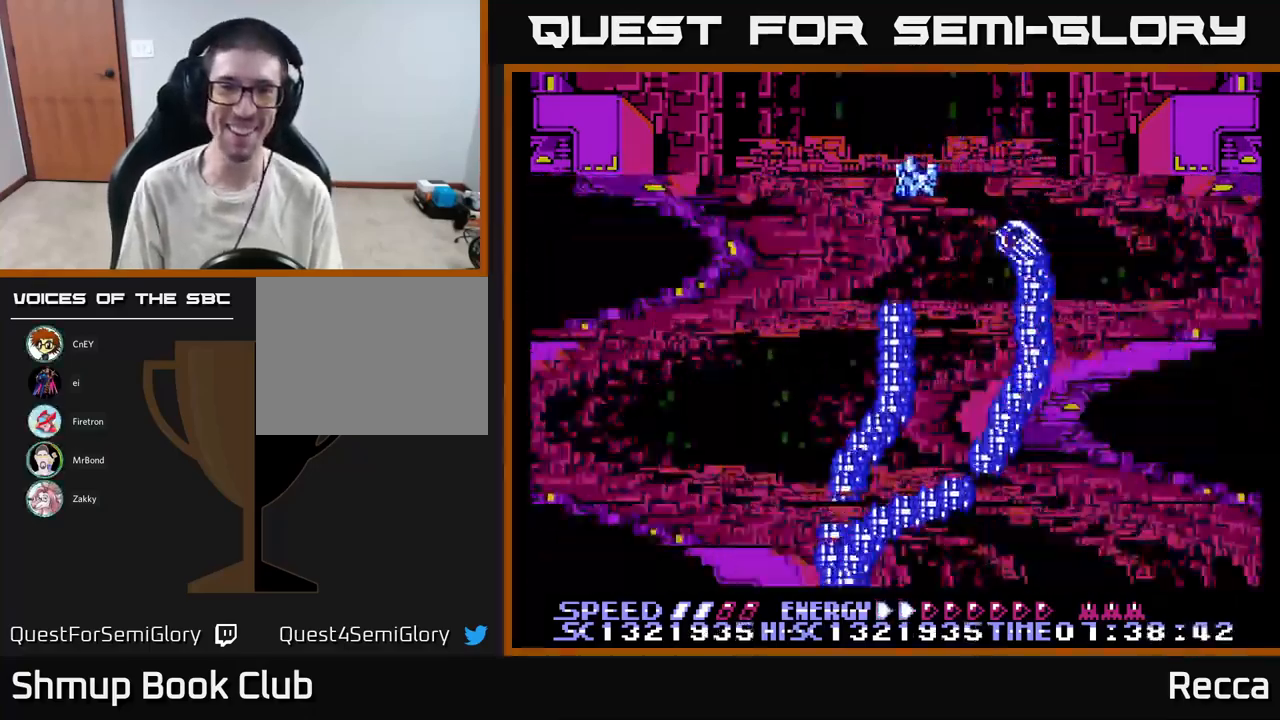
{"buttons": ["DPAD_DOWN", "DPAD_LEFT"], "events": [[217, "DPAD_DOWN", "down"]]}
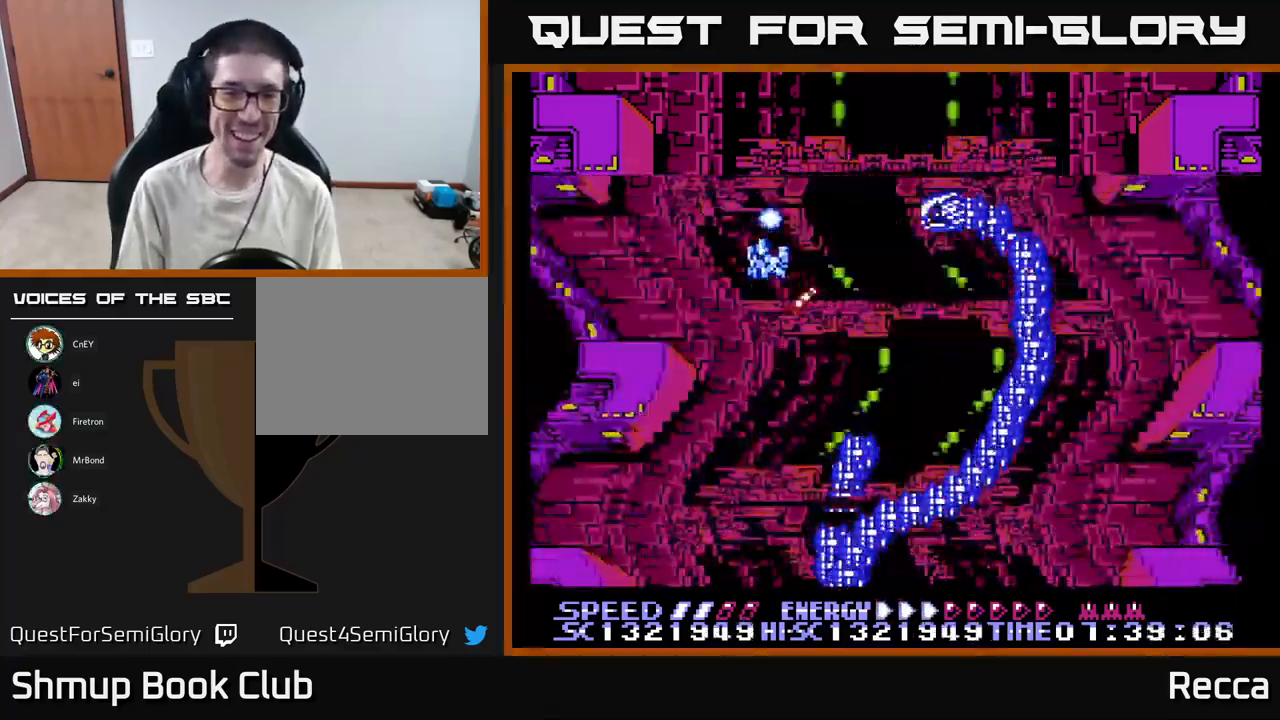
{"buttons": ["DPAD_LEFT"], "events": [[234, "DPAD_DOWN", "up"], [284, "DPAD_LEFT", "up"], [434, "DPAD_LEFT", "down"]]}
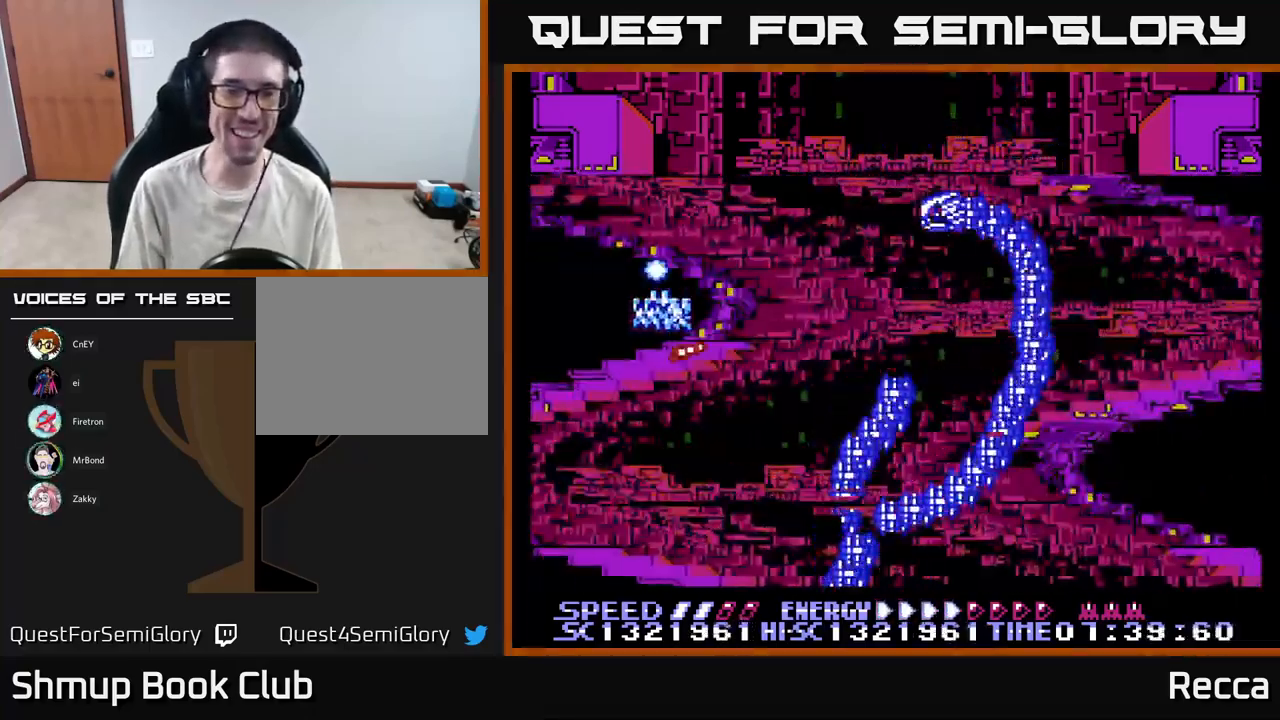
{"buttons": [], "events": [[117, "DPAD_LEFT", "up"], [200, "DPAD_DOWN", "down"], [417, "DPAD_DOWN", "up"]]}
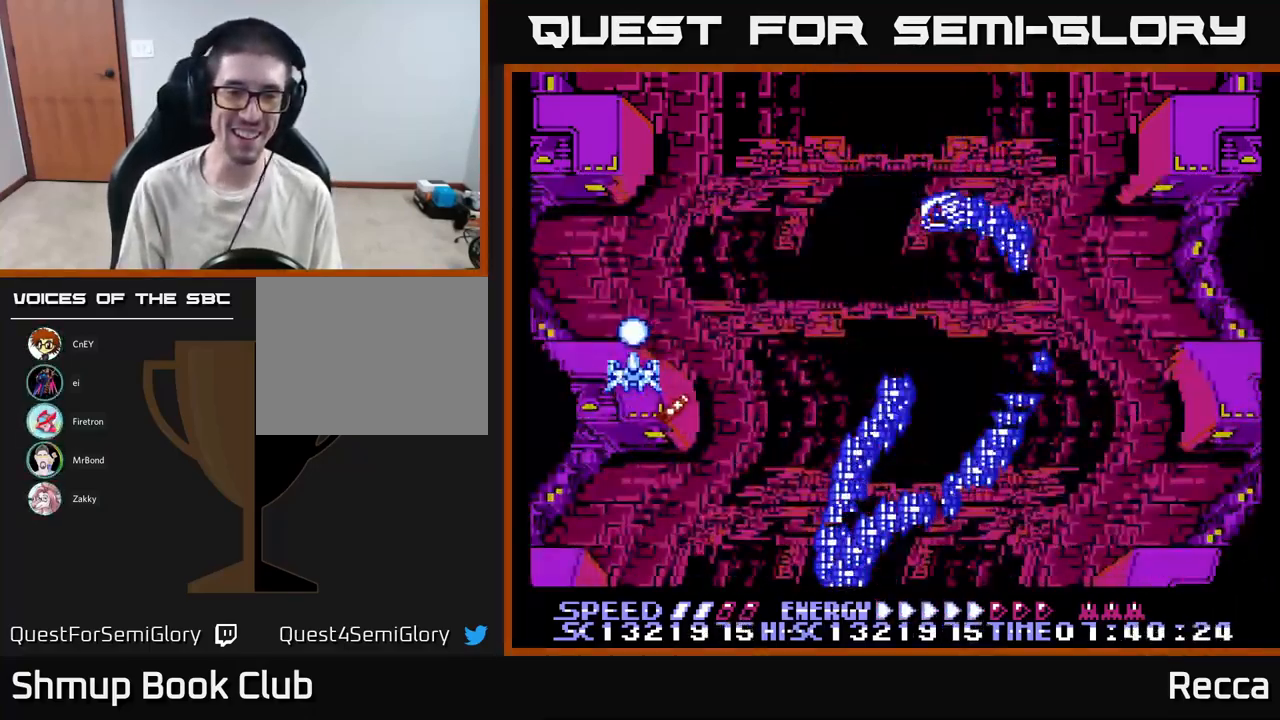
{"buttons": ["DPAD_DOWN"], "events": [[117, "DPAD_DOWN", "down"], [234, "DPAD_DOWN", "up"], [350, "DPAD_DOWN", "down"]]}
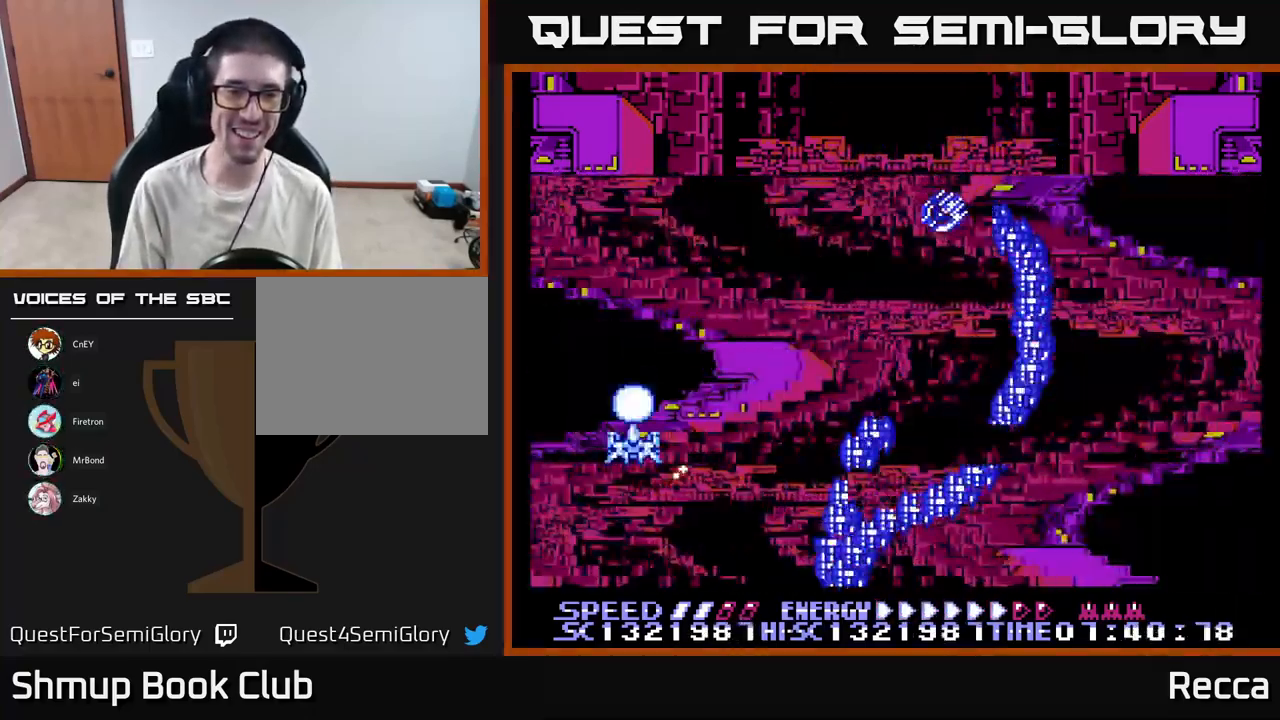
{"buttons": [], "events": [[17, "DPAD_DOWN", "up"], [167, "DPAD_DOWN", "down"], [350, "DPAD_DOWN", "up"]]}
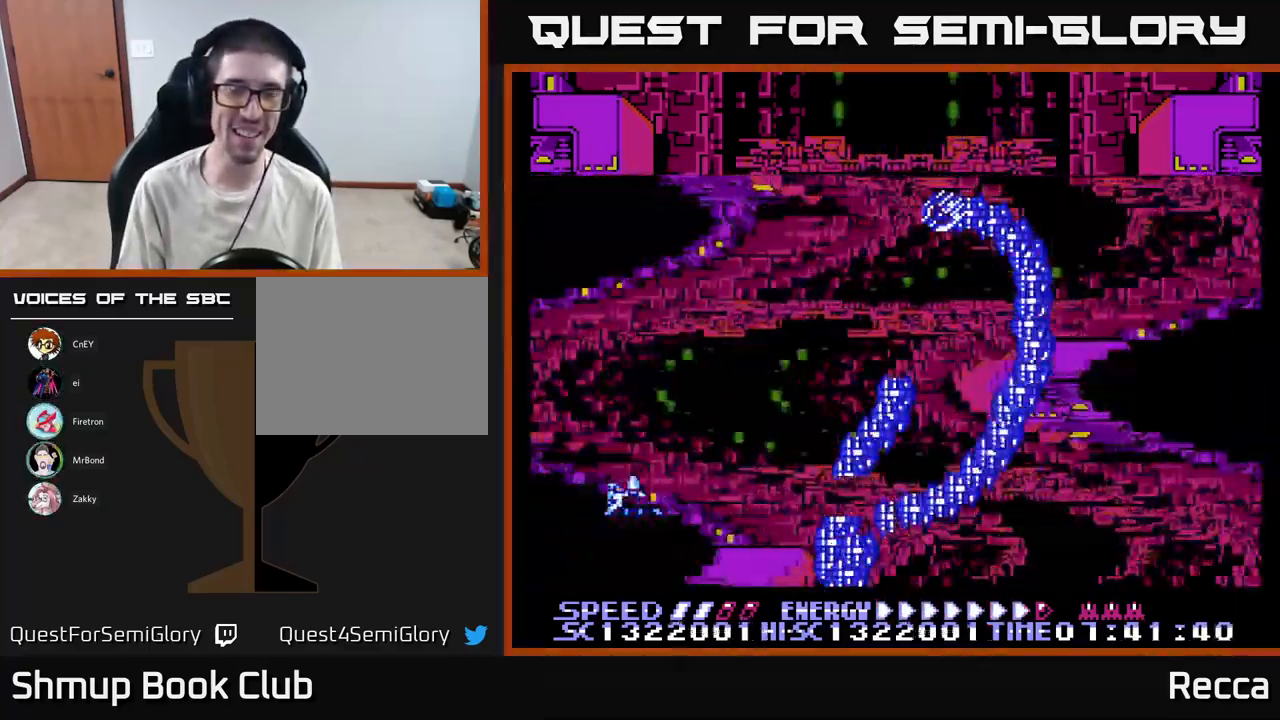
{"buttons": ["DPAD_UP", "DPAD_RIGHT"], "events": [[317, "DPAD_UP", "down"], [400, "DPAD_RIGHT", "down"]]}
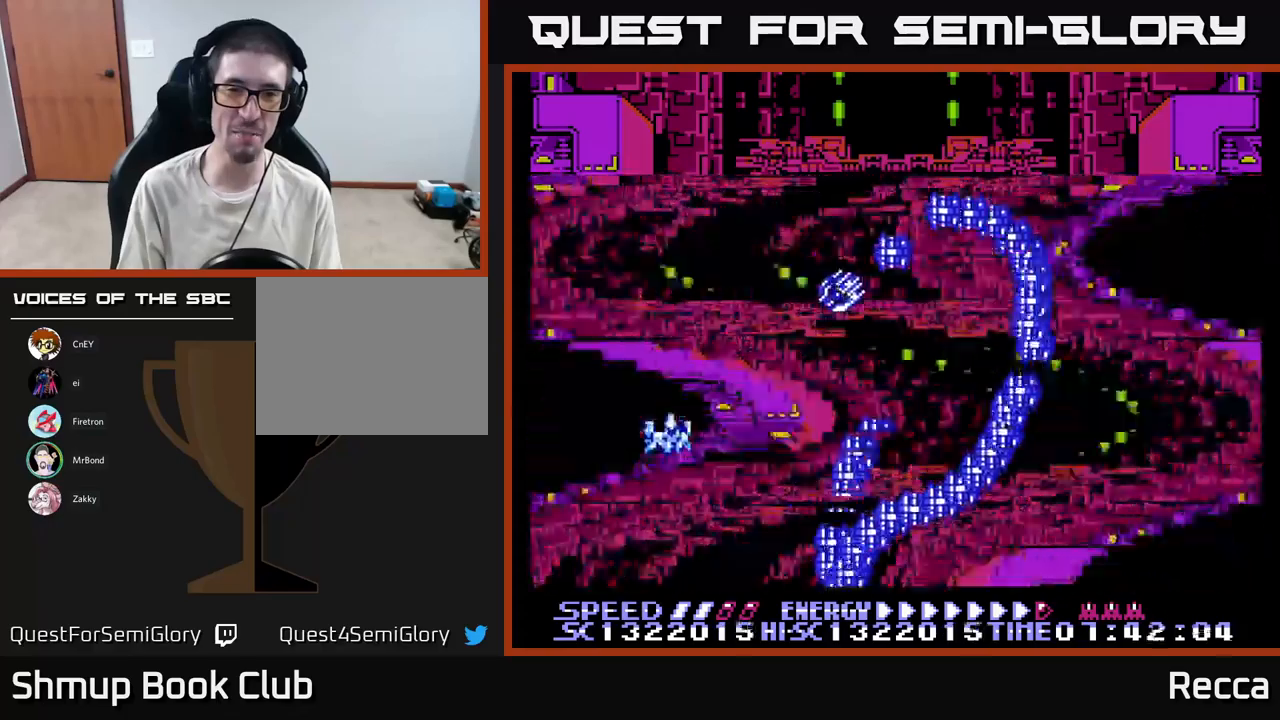
{"buttons": ["X", "DPAD_DOWN", "DPAD_RIGHT"], "events": [[50, "DPAD_UP", "up"], [150, "DPAD_DOWN", "down"], [150, "DPAD_RIGHT", "up"], [184, "DPAD_LEFT", "down"], [250, "DPAD_LEFT", "up"], [267, "X", "down"], [400, "DPAD_RIGHT", "down"]]}
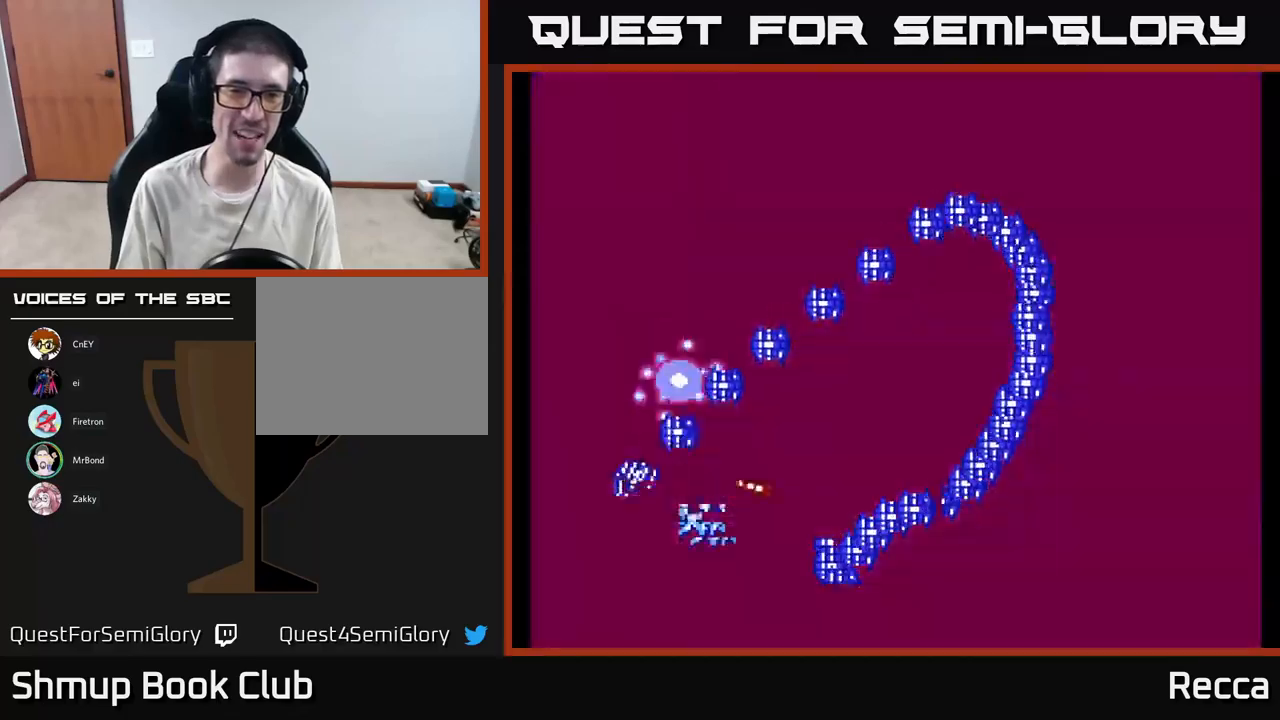
{"buttons": [], "events": [[117, "DPAD_RIGHT", "up"], [134, "DPAD_LEFT", "down"], [134, "X", "up"], [200, "DPAD_LEFT", "up"], [234, "DPAD_RIGHT", "down"], [250, "DPAD_DOWN", "up"], [284, "DPAD_RIGHT", "up"]]}
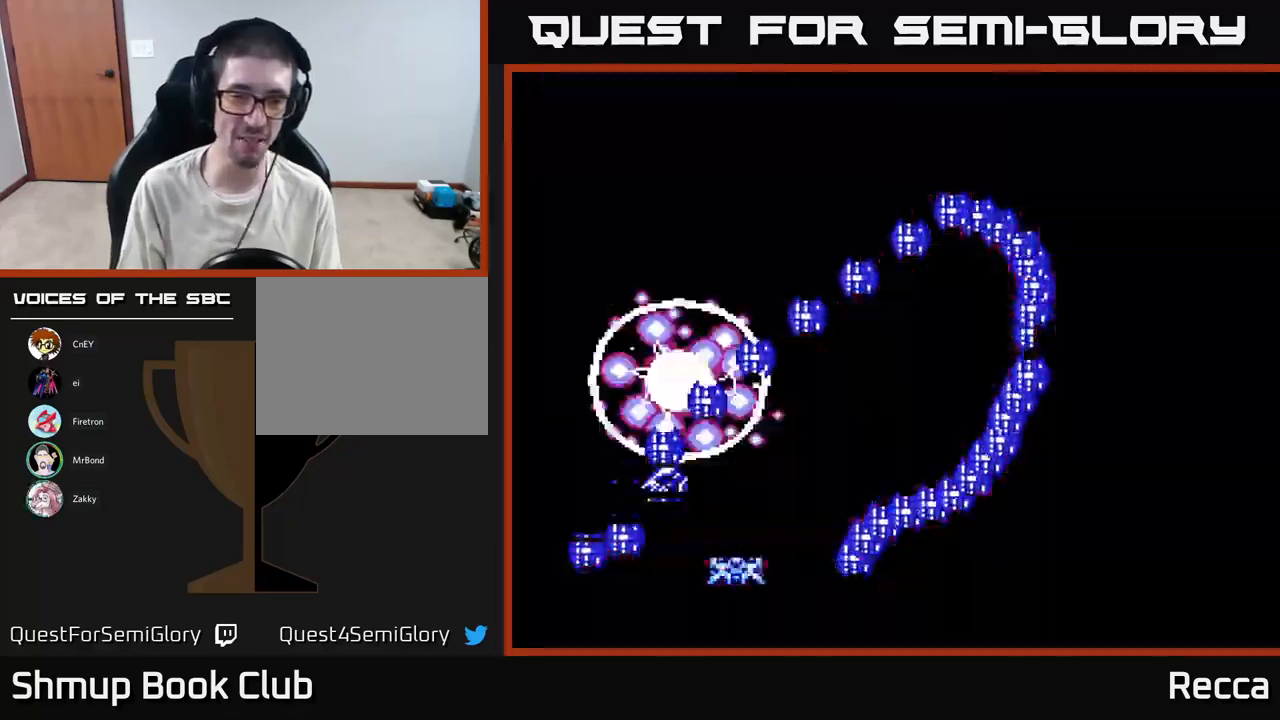
{"buttons": []}
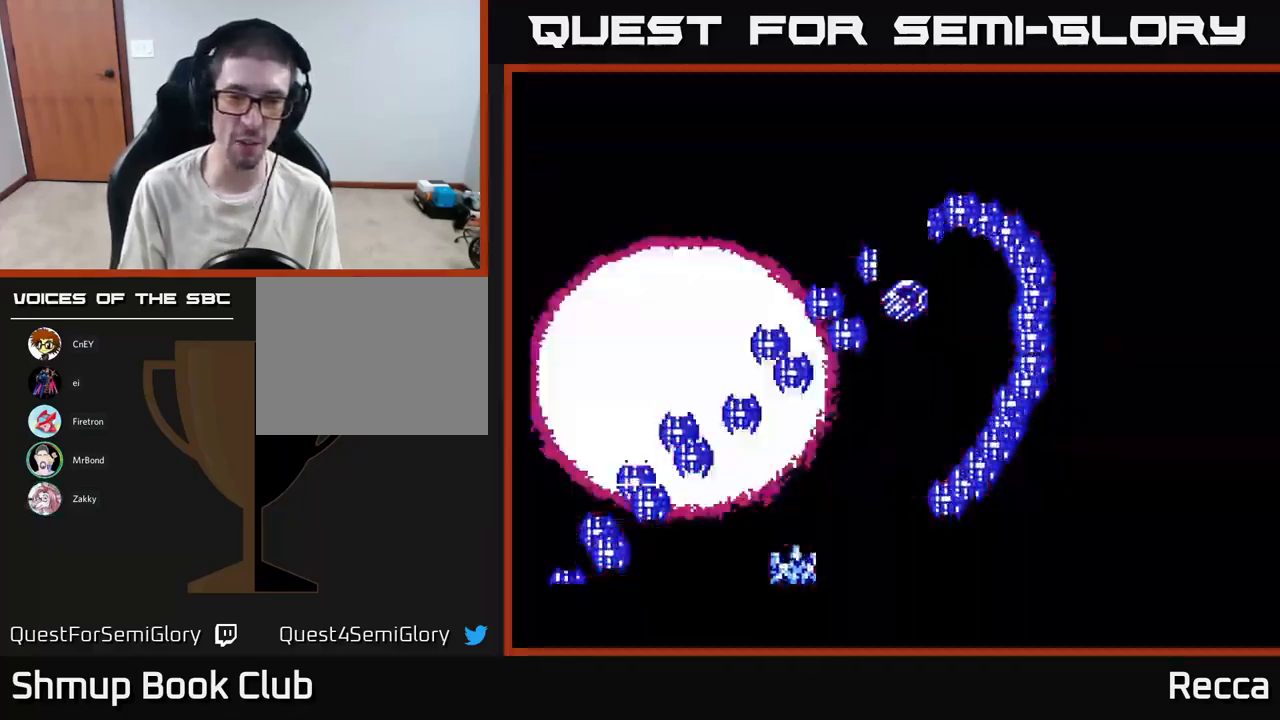
{"buttons": [], "events": [[334, "DPAD_RIGHT", "down"], [467, "DPAD_RIGHT", "up"]]}
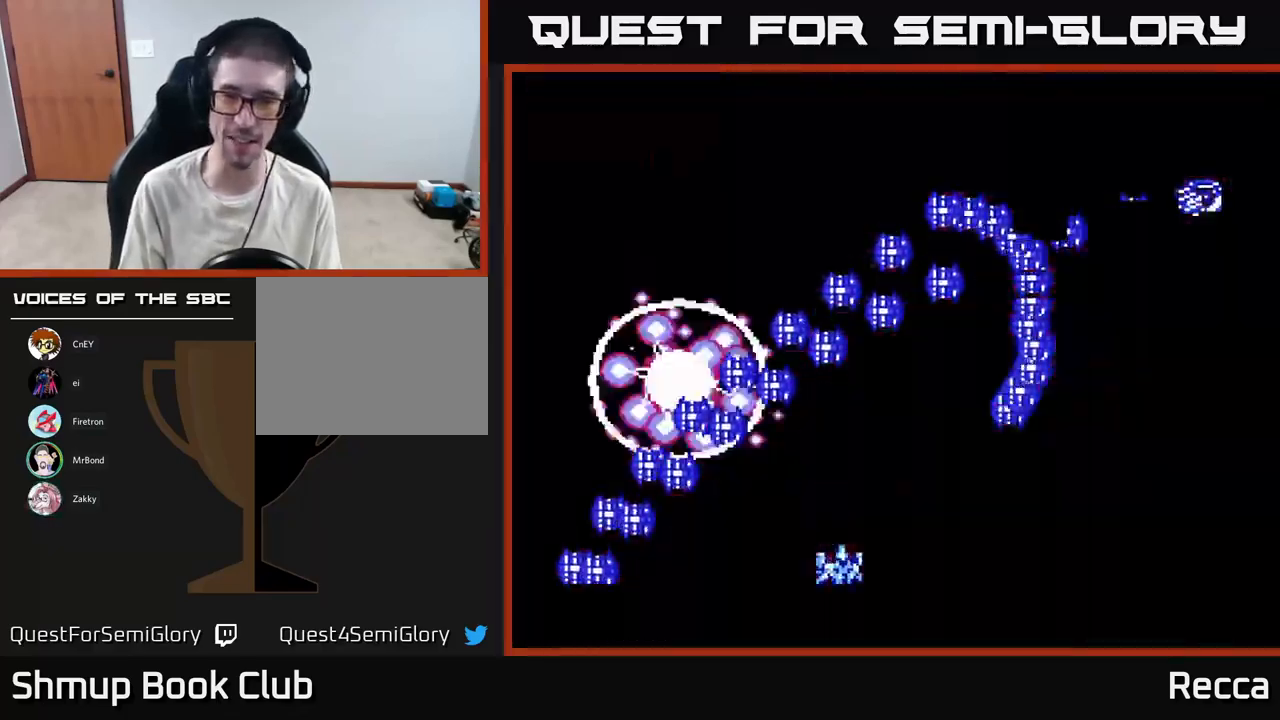
{"buttons": [], "events": []}
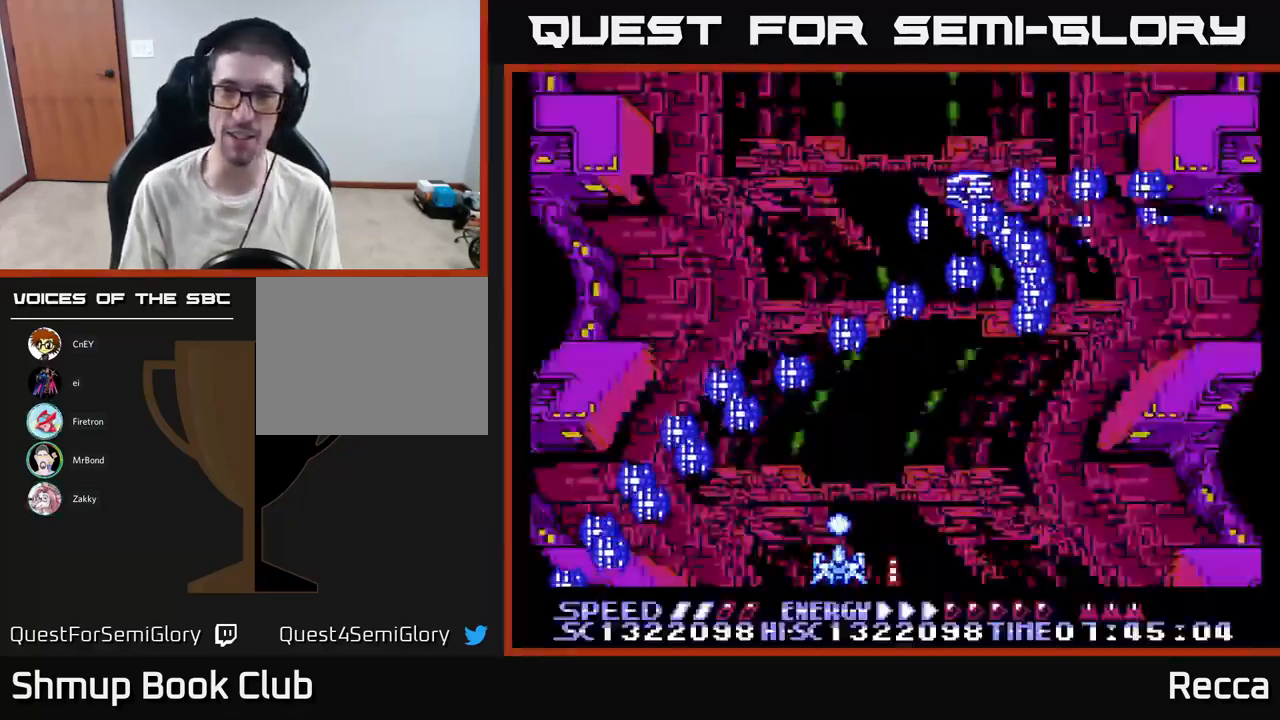
{"buttons": ["DPAD_RIGHT"], "events": [[400, "DPAD_RIGHT", "down"]]}
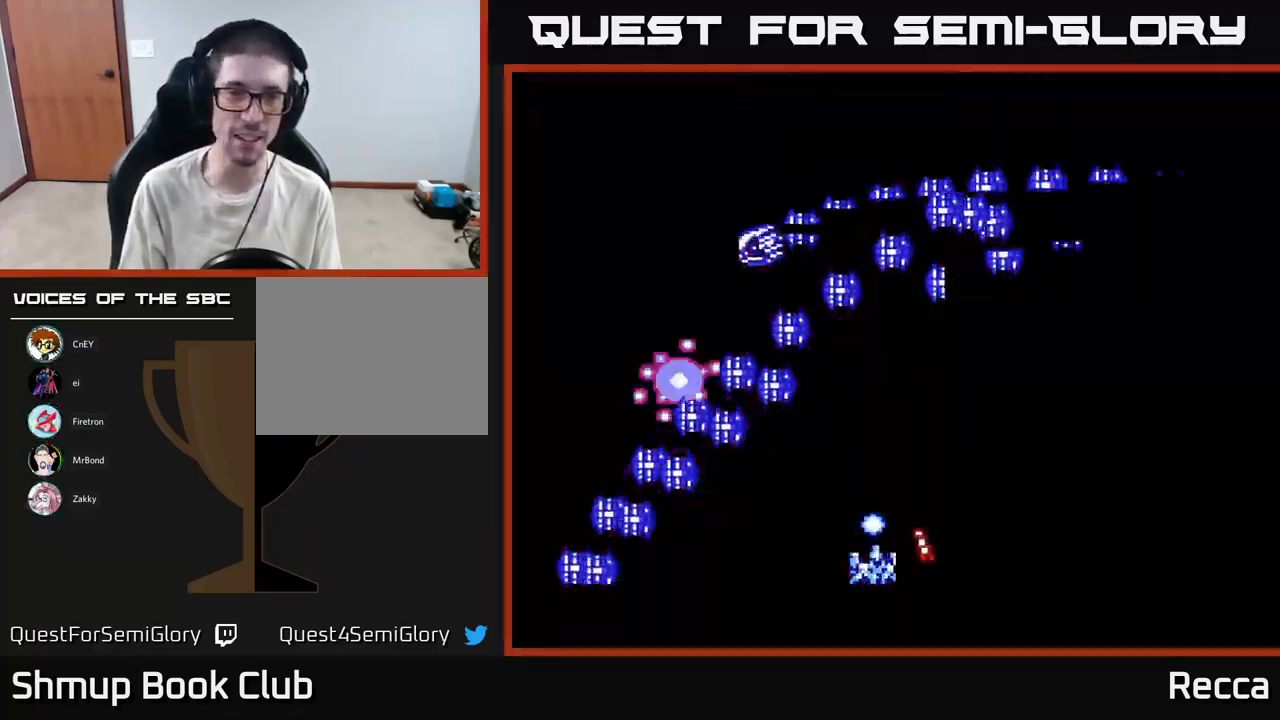
{"buttons": [], "events": [[17, "DPAD_RIGHT", "up"]]}
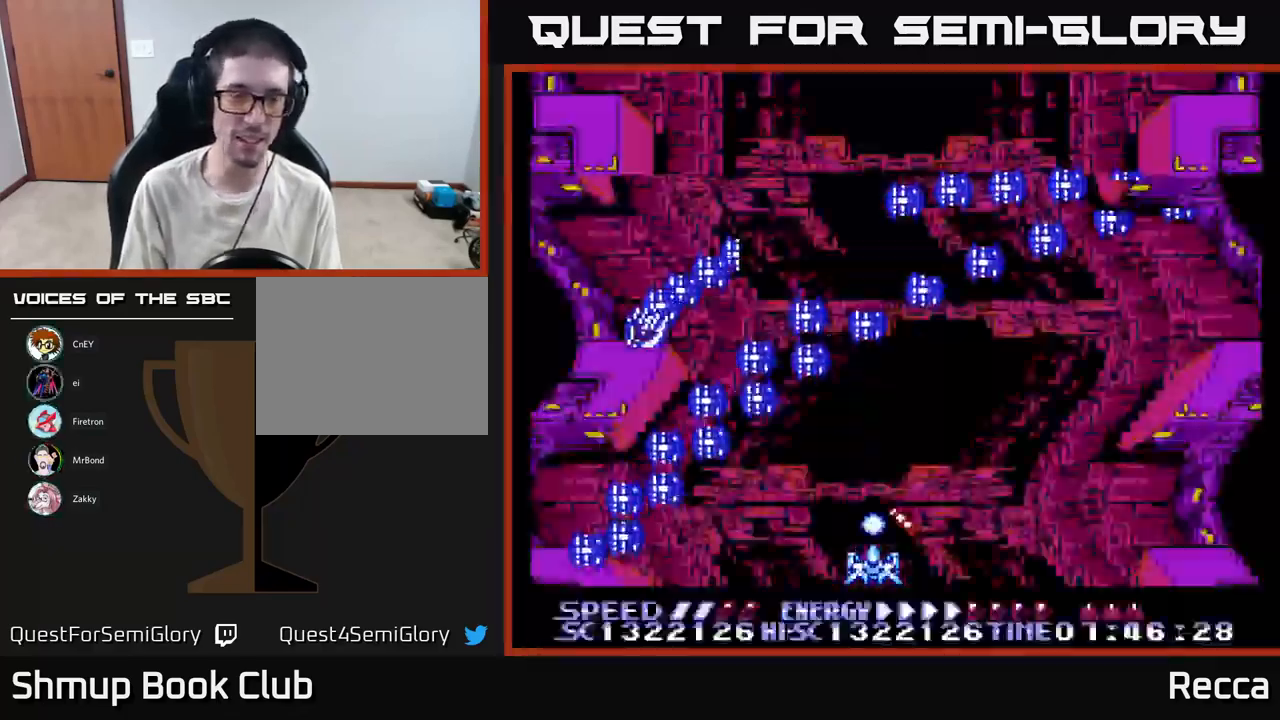
{"buttons": [], "events": []}
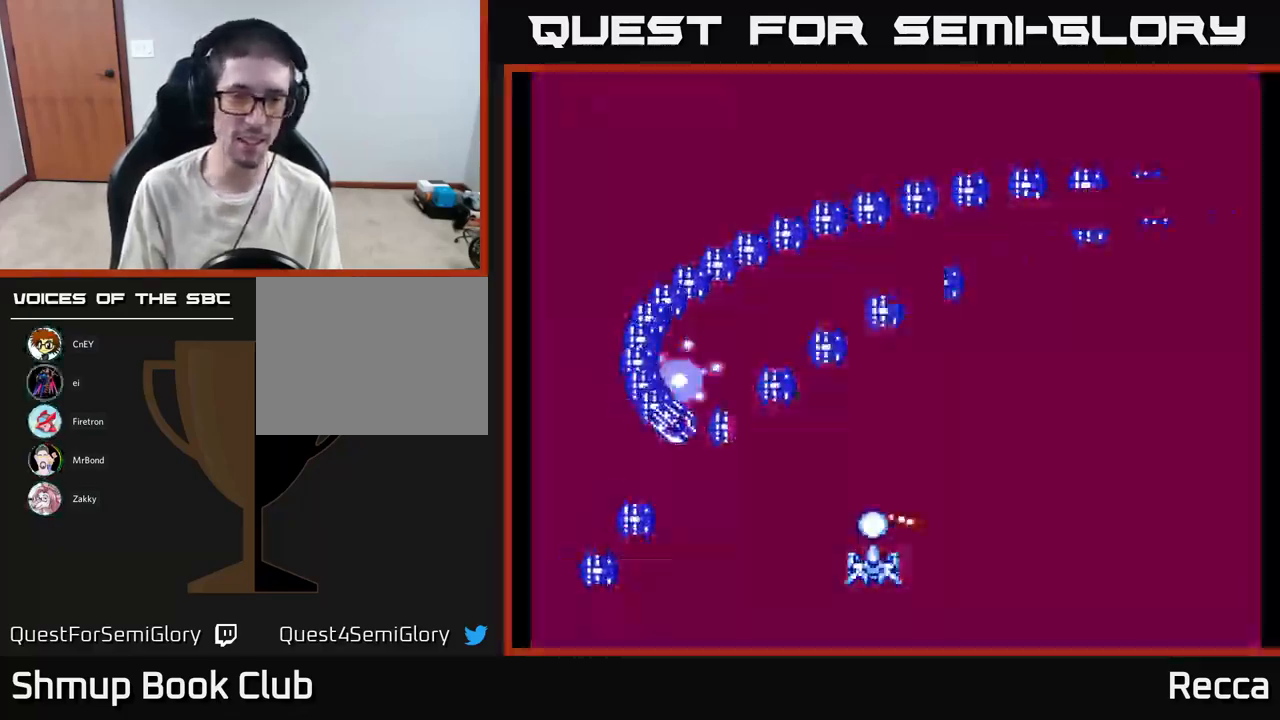
{"buttons": ["DPAD_UP", "DPAD_RIGHT"], "events": [[50, "DPAD_RIGHT", "down"], [450, "DPAD_UP", "down"]]}
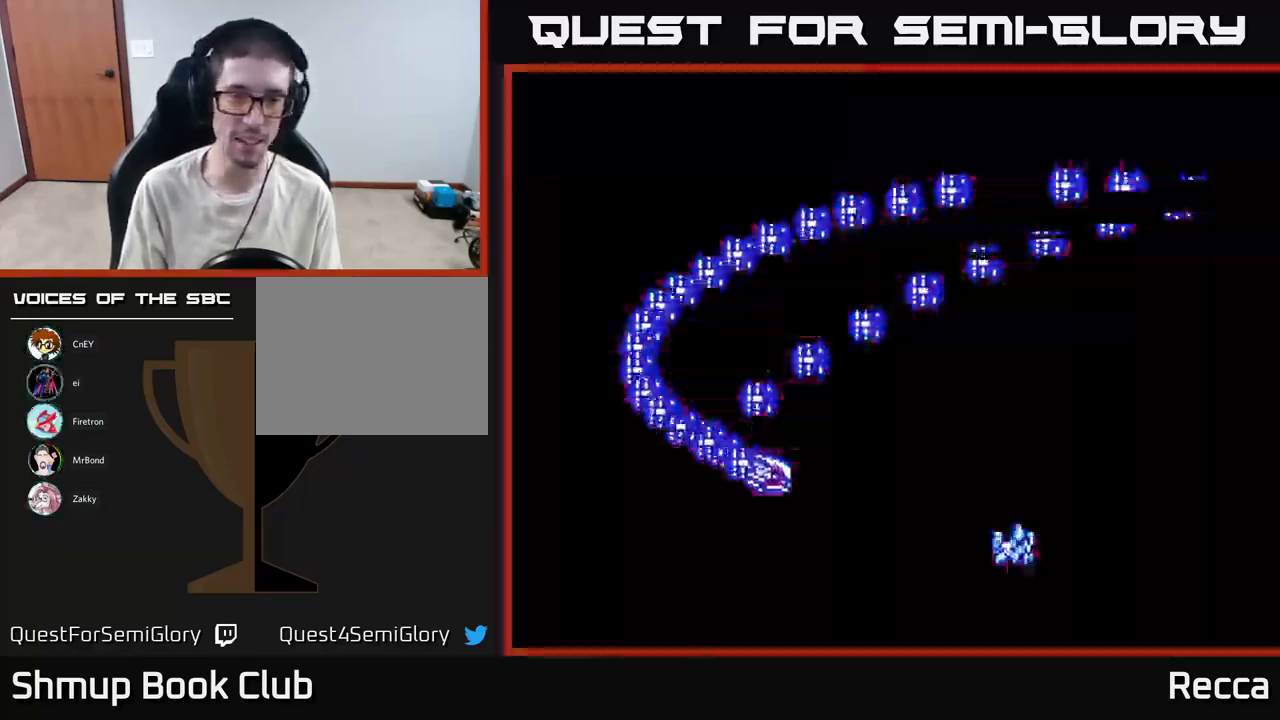
{"buttons": ["DPAD_RIGHT"], "events": [[334, "DPAD_RIGHT", "up"], [467, "DPAD_RIGHT", "down"], [467, "DPAD_UP", "up"]]}
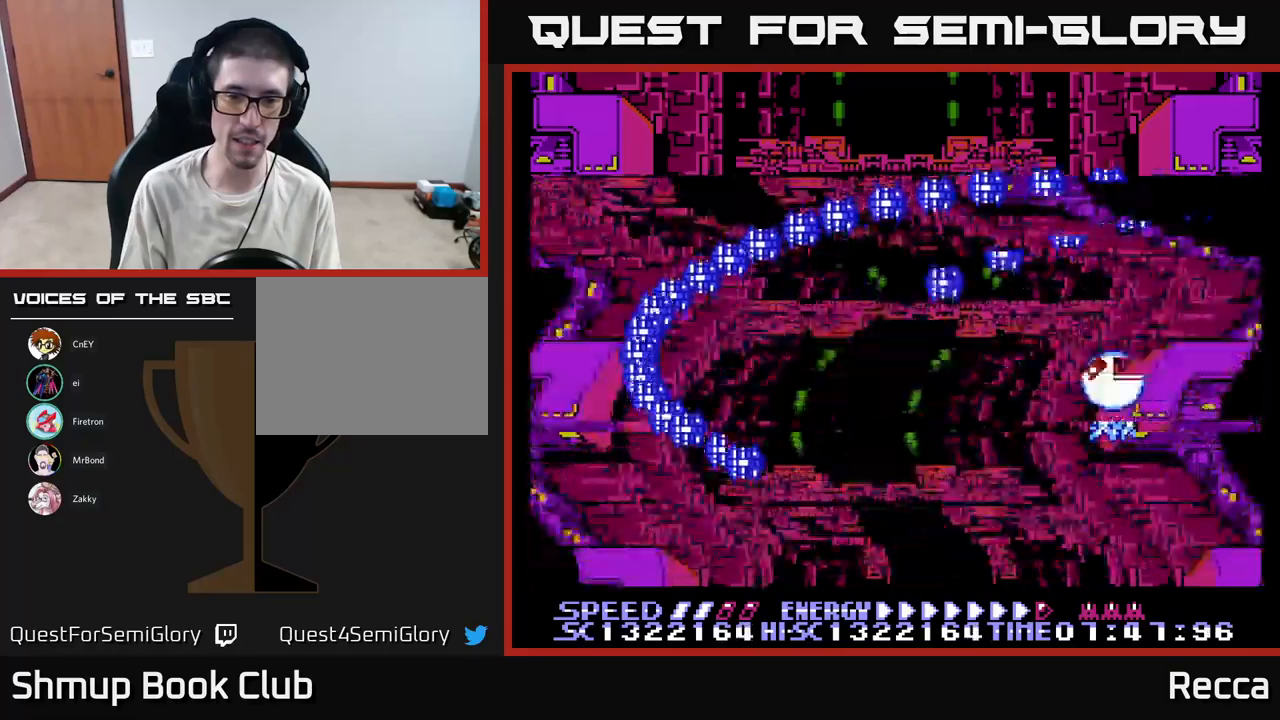
{"buttons": ["DPAD_DOWN"], "events": [[50, "DPAD_RIGHT", "up"], [183, "DPAD_UP", "down"], [283, "DPAD_RIGHT", "down"], [283, "DPAD_UP", "up"], [333, "DPAD_DOWN", "down"], [333, "DPAD_RIGHT", "up"]]}